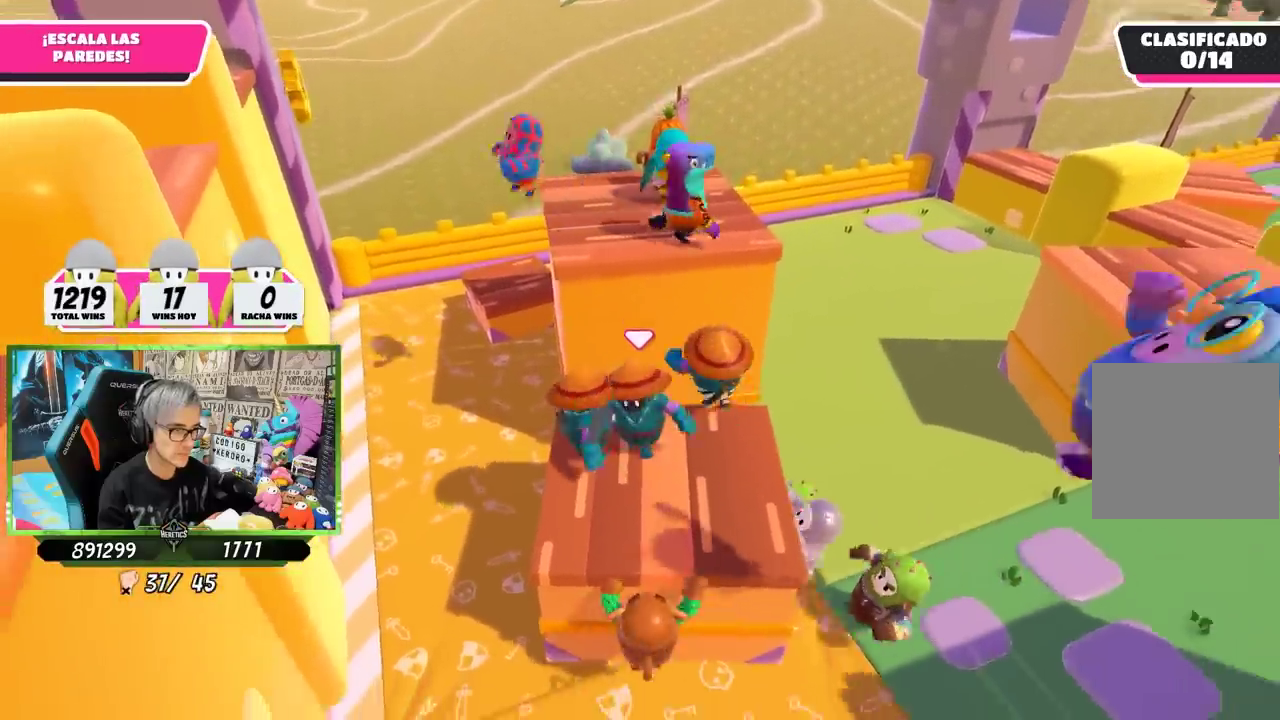
Gameplay with a controller (PlayStation layout); each line is a JSON object with the inputs held at the frame after it. "events" lists button and stick changes between this image and that frame as [ms after this image, input, new state], when the widget could be followed in between. This document gives stick clicks only as held states, not as events.
{"buttons": [], "left_stick": "center", "right_stick": "center", "events": [[67, "left_stick", "down"], [167, "left_stick", "center"]]}
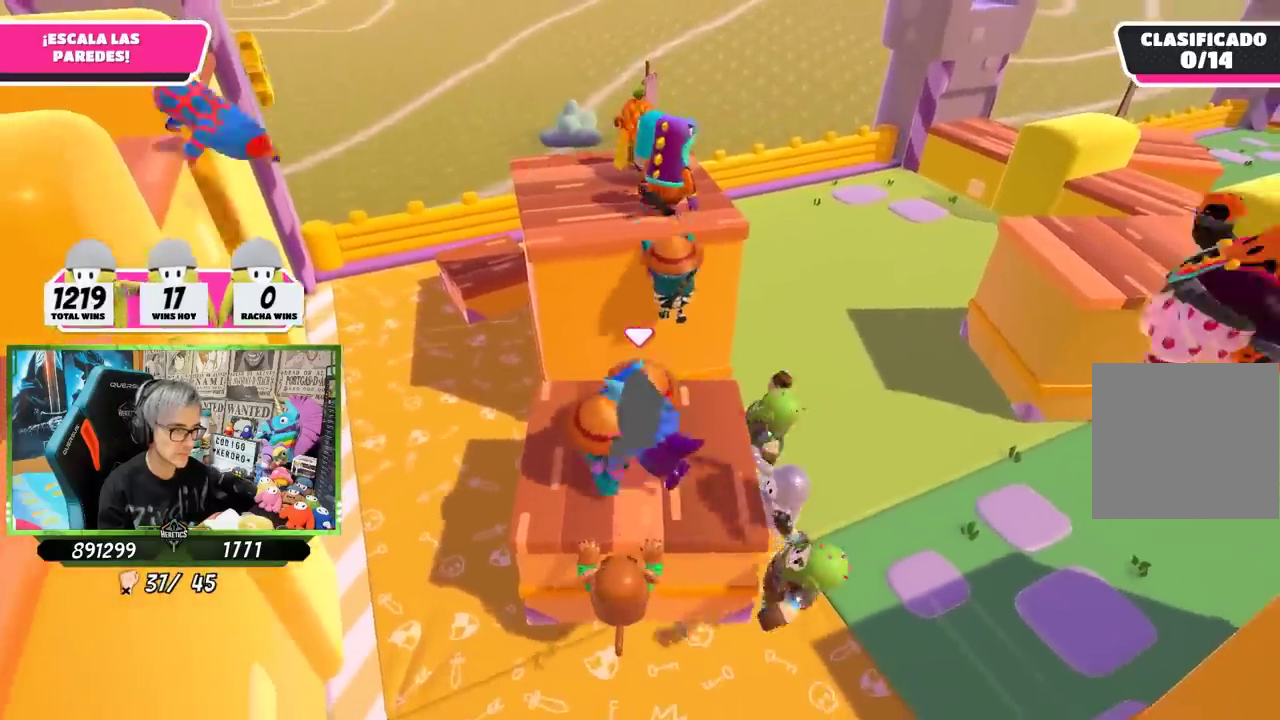
{"buttons": [], "left_stick": "up", "right_stick": "center", "events": [[100, "left_stick", "left"], [234, "left_stick", "center"], [434, "left_stick", "up"]]}
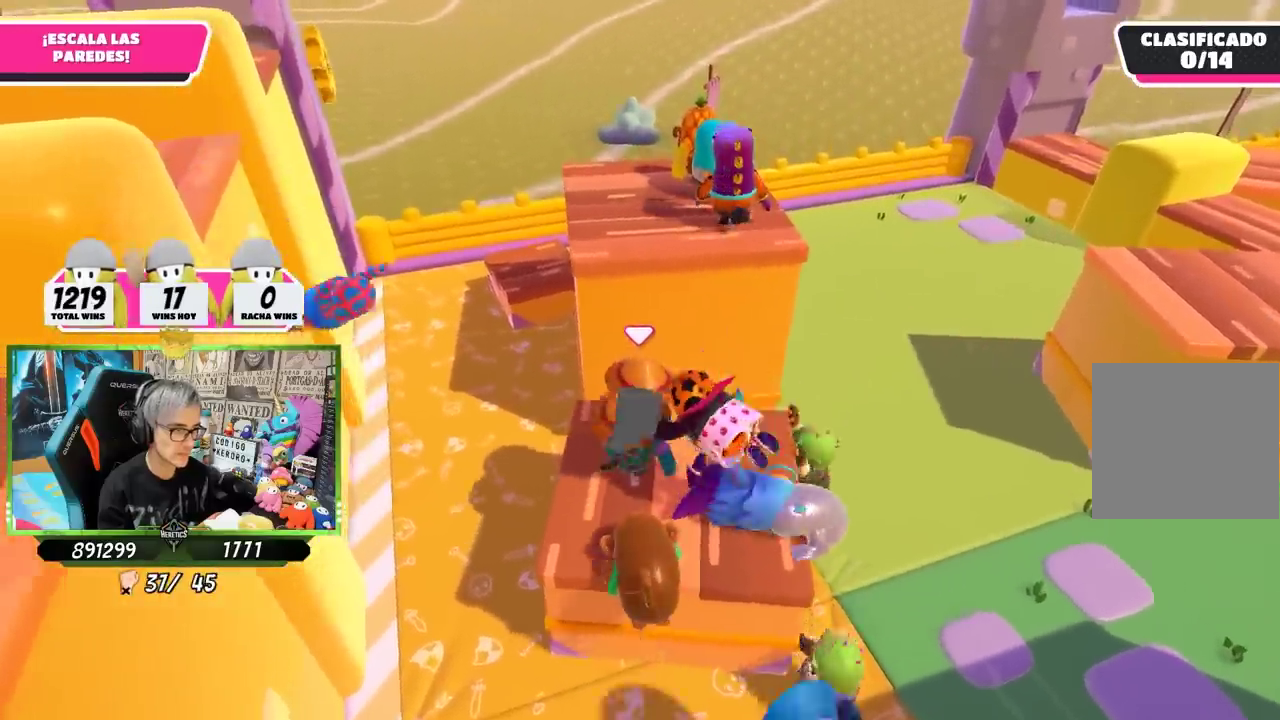
{"buttons": ["R2"], "left_stick": "up", "right_stick": "center", "events": [[34, "CROSS", "down"], [134, "left_stick", "up-right"], [167, "CROSS", "up"], [200, "left_stick", "right"], [334, "R2", "down"], [334, "left_stick", "up"]]}
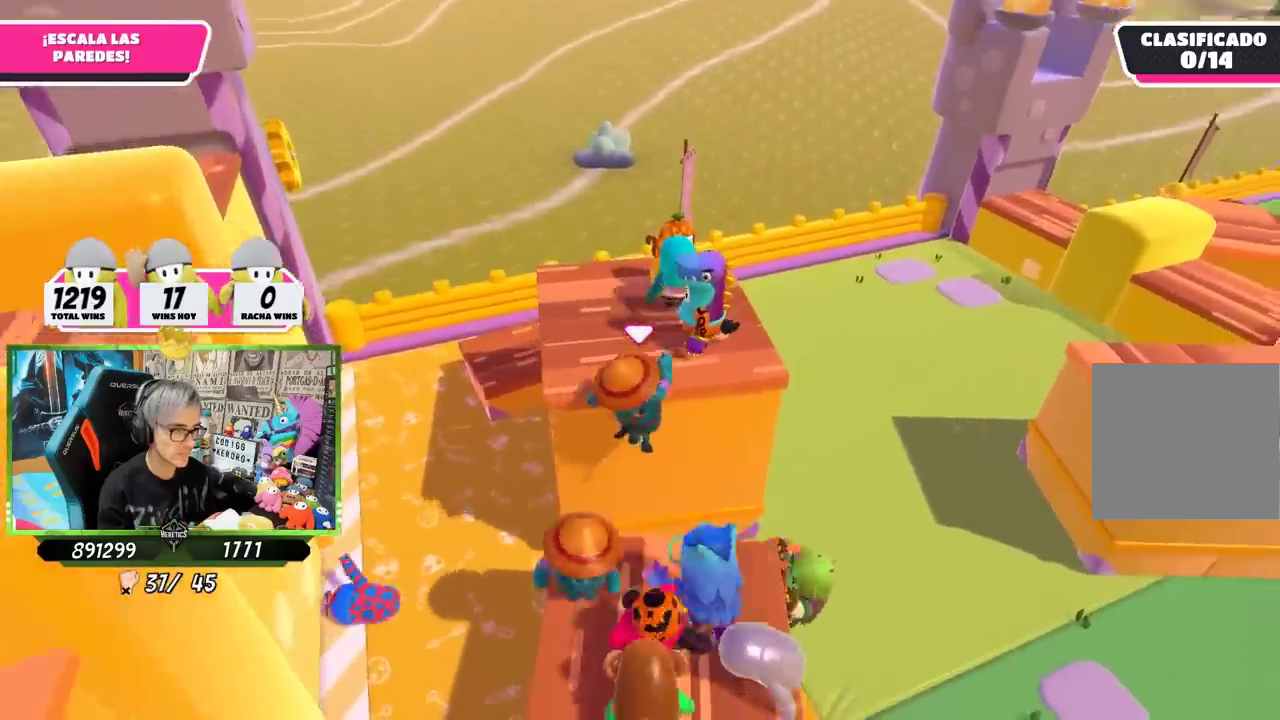
{"buttons": ["R2"], "left_stick": "up", "right_stick": "left", "events": [[67, "left_stick", "up-left"], [367, "left_stick", "up"], [400, "right_stick", "left"]]}
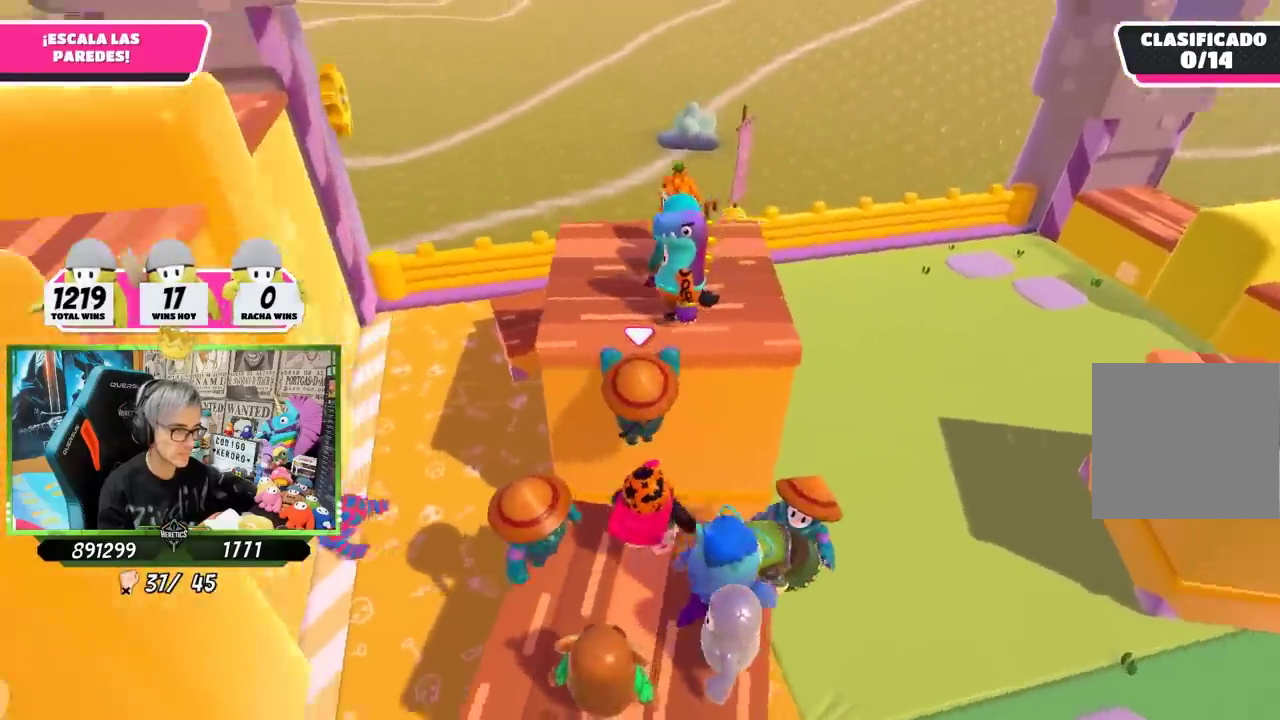
{"buttons": ["R2"], "left_stick": "up-right", "right_stick": "left", "events": [[34, "right_stick", "down-left"], [117, "right_stick", "center"], [200, "right_stick", "left"], [234, "left_stick", "up-right"], [367, "right_stick", "center"], [500, "right_stick", "left"]]}
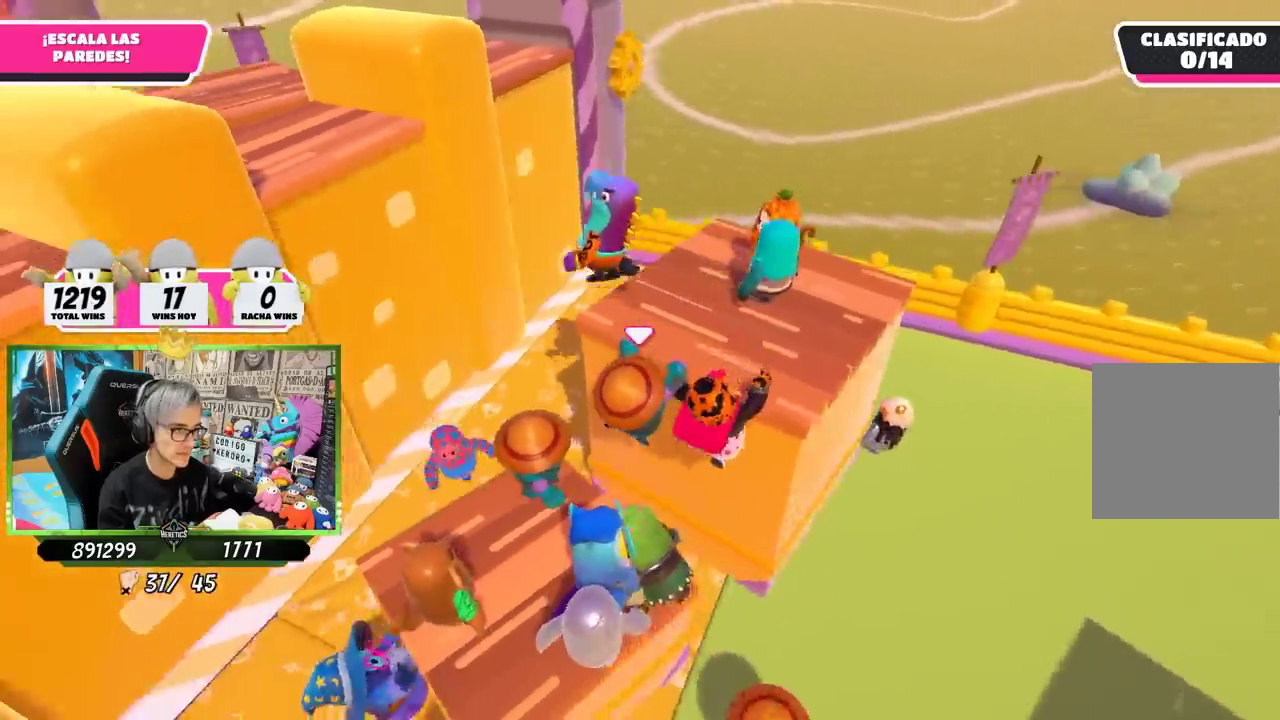
{"buttons": ["R2"], "left_stick": "up-right", "right_stick": "left", "events": [[50, "right_stick", "center"], [234, "right_stick", "left"]]}
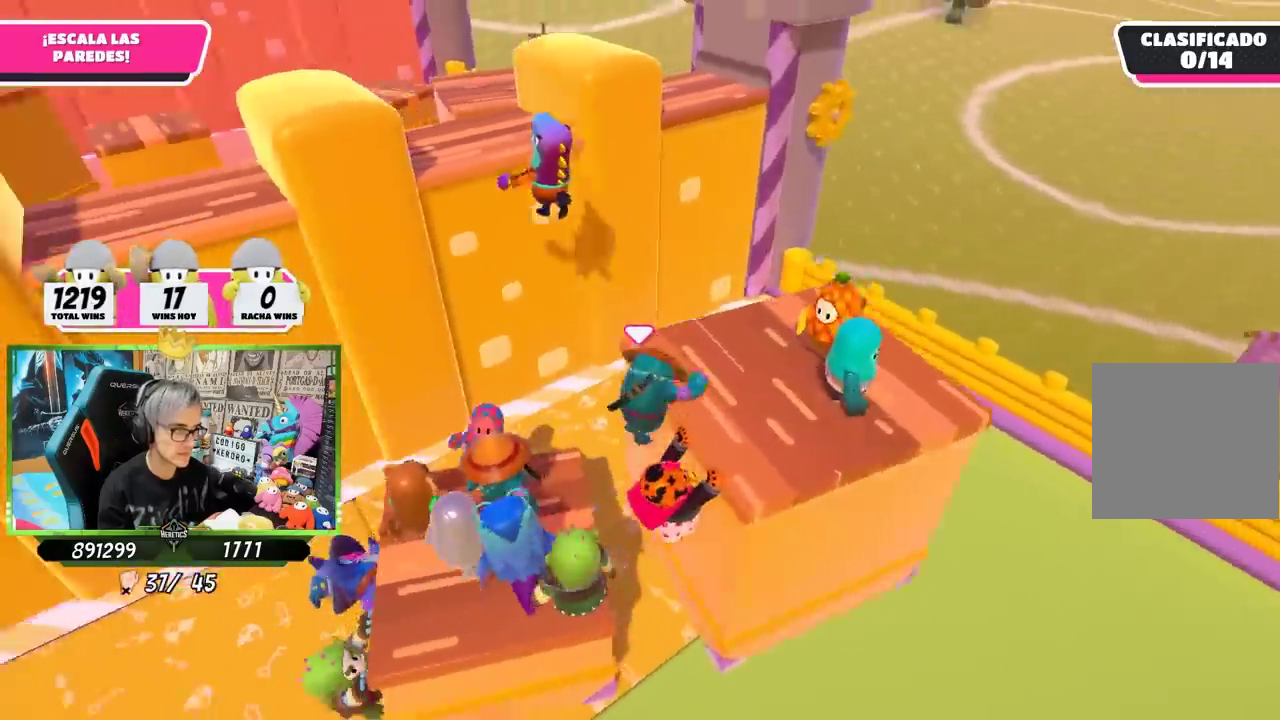
{"buttons": ["R2"], "left_stick": "right", "right_stick": "center", "events": [[67, "right_stick", "center"], [267, "left_stick", "right"]]}
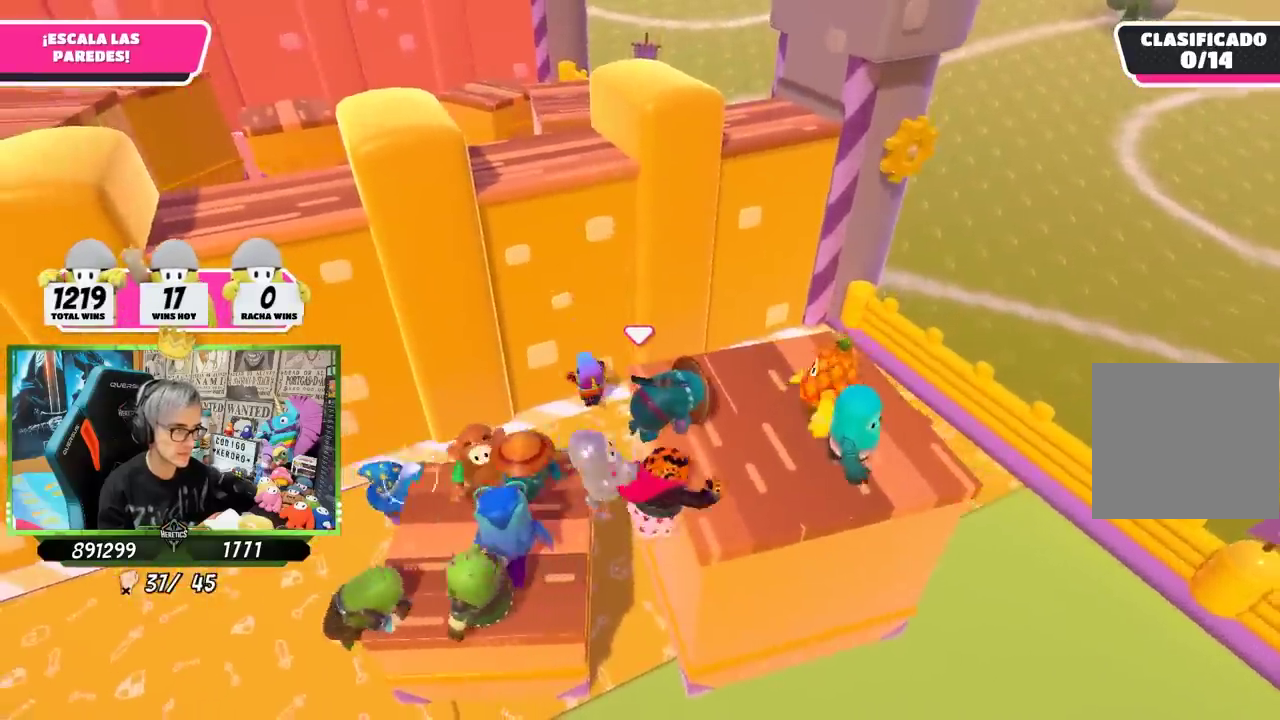
{"buttons": [], "left_stick": "right", "right_stick": "left"}
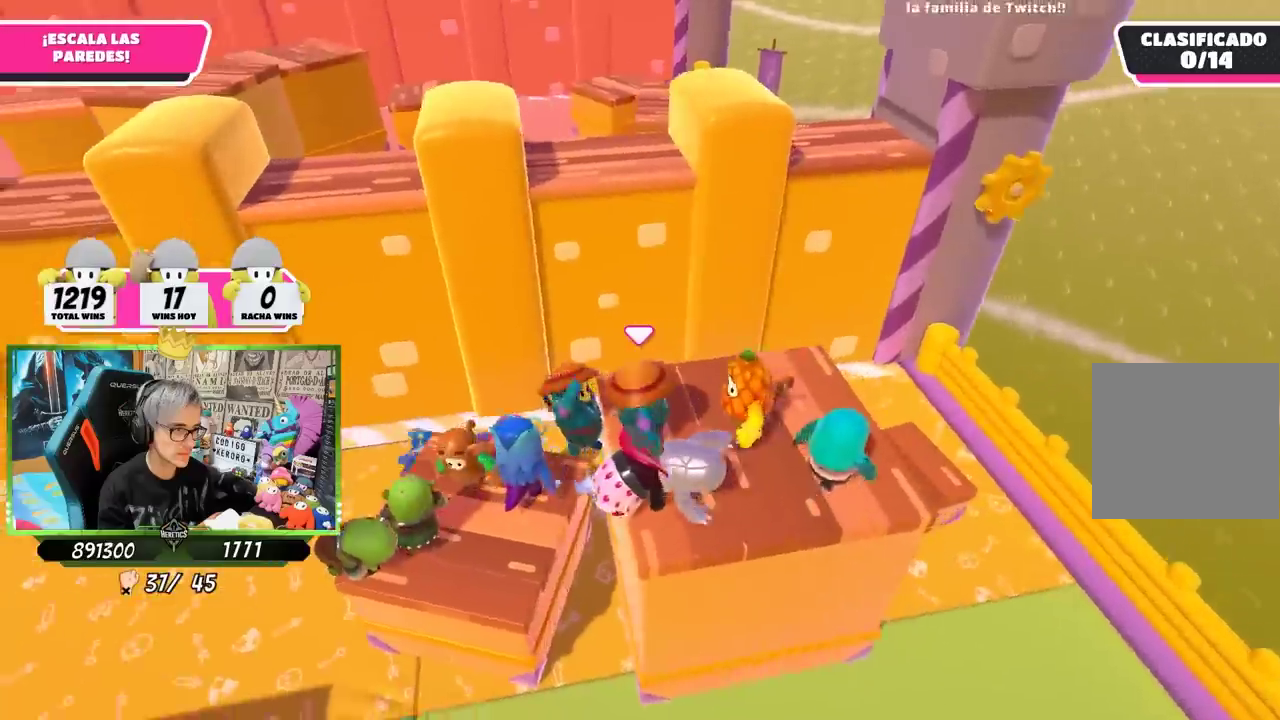
{"buttons": [], "left_stick": "down-right", "right_stick": "center"}
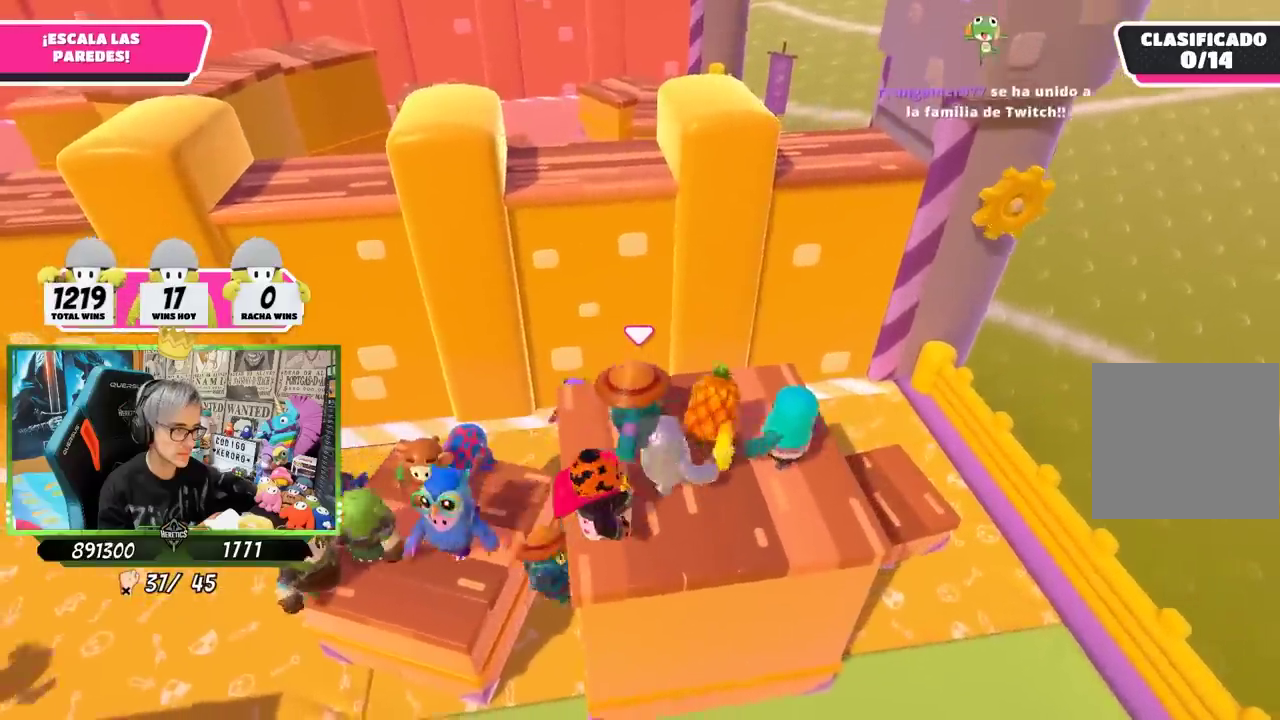
{"buttons": [], "left_stick": "up", "right_stick": "center"}
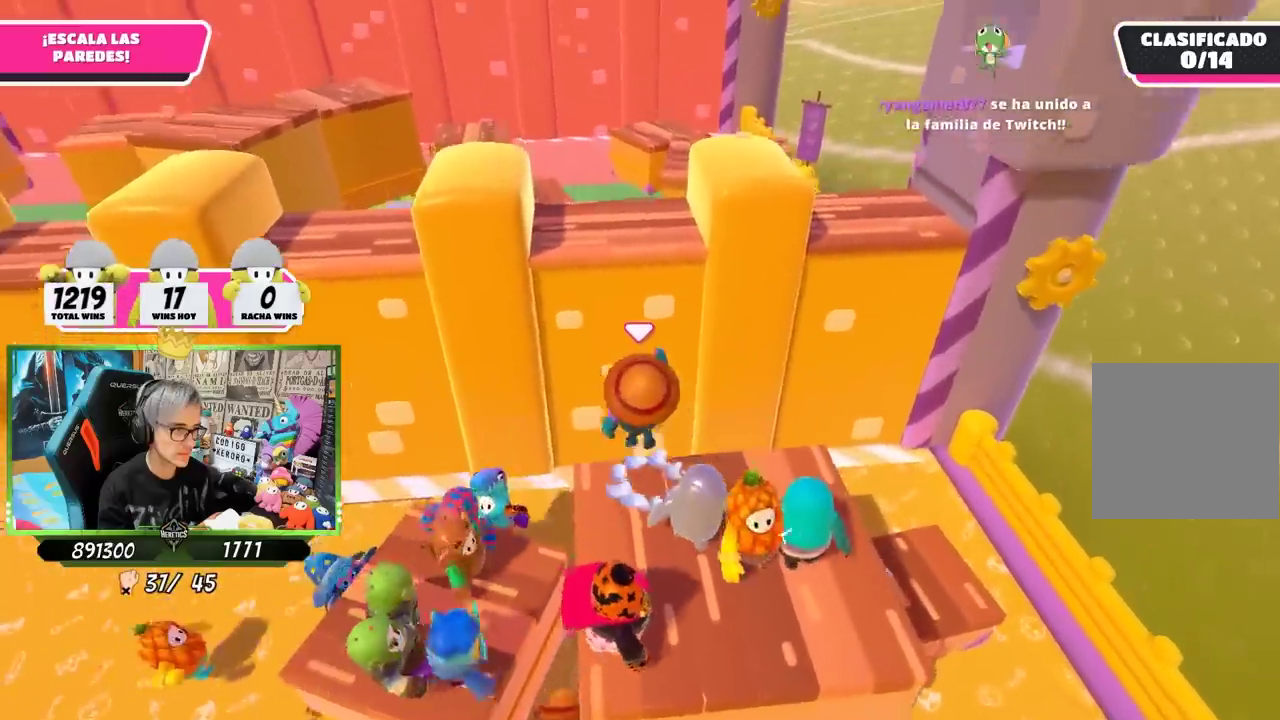
{"buttons": ["R2"], "left_stick": "up-left", "right_stick": "up-right"}
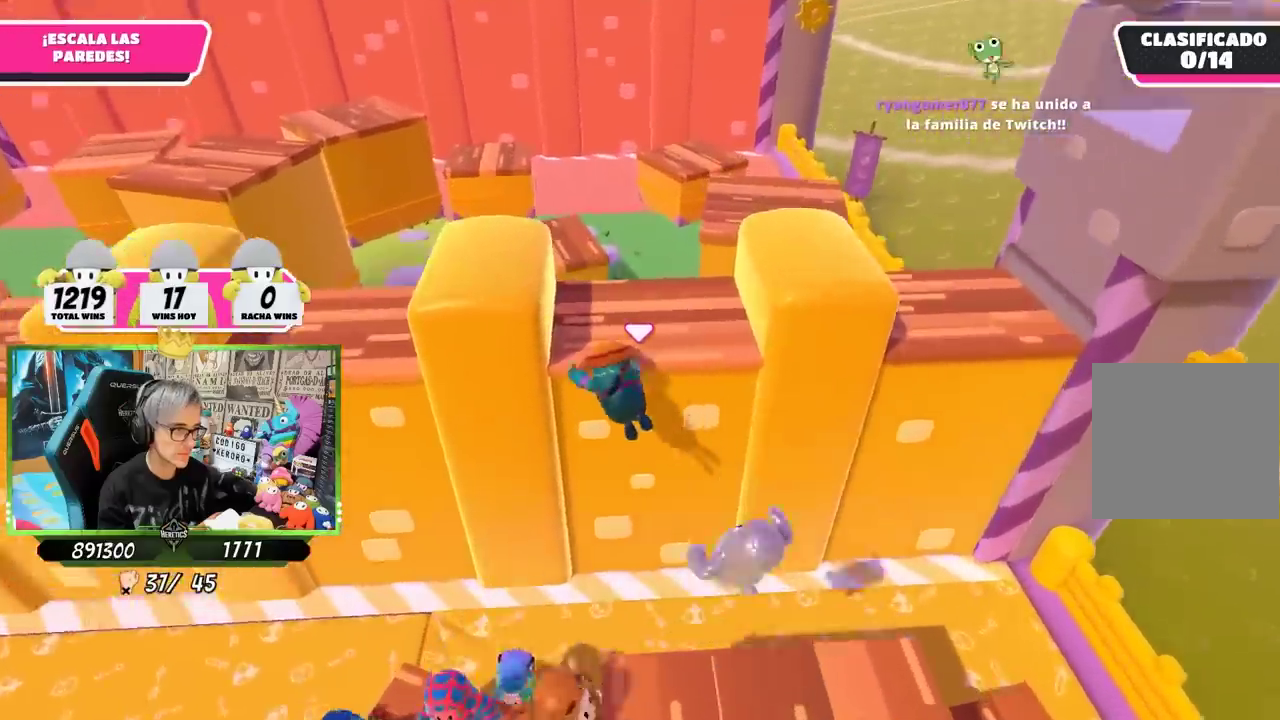
{"buttons": ["R2"], "left_stick": "up", "right_stick": "up-left"}
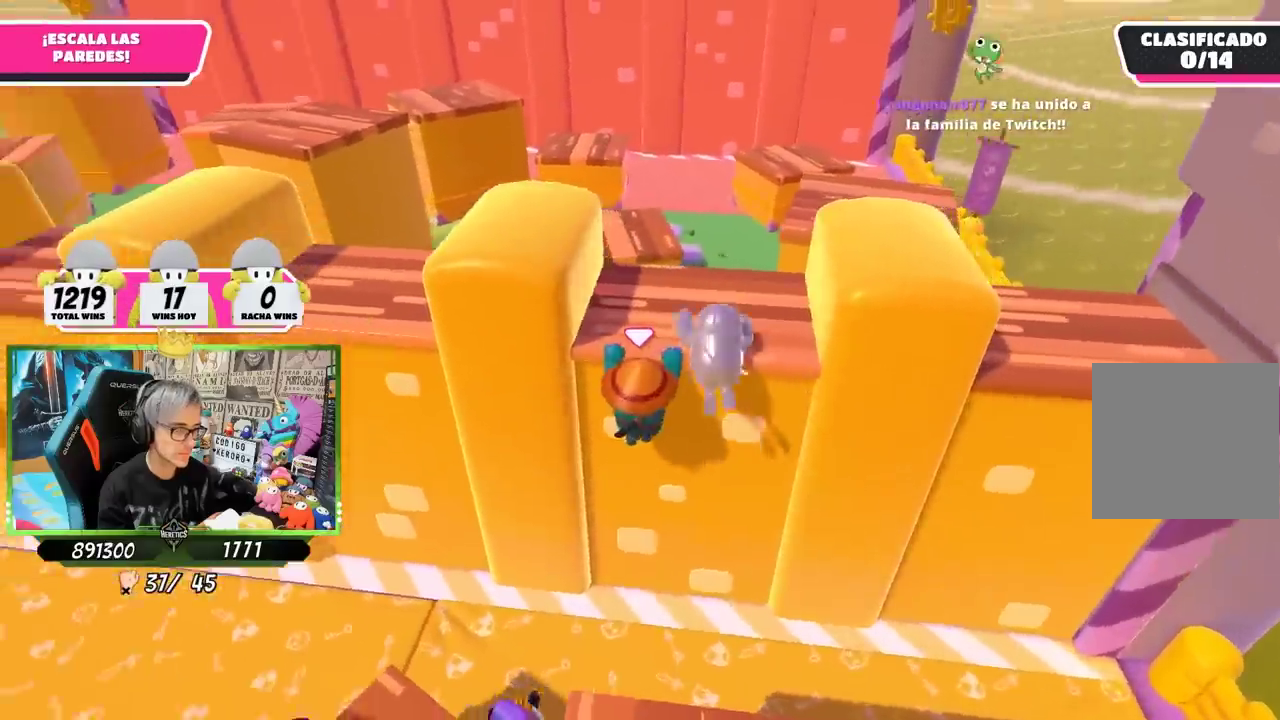
{"buttons": ["R2"], "left_stick": "up", "right_stick": "center", "events": [[100, "right_stick", "center"]]}
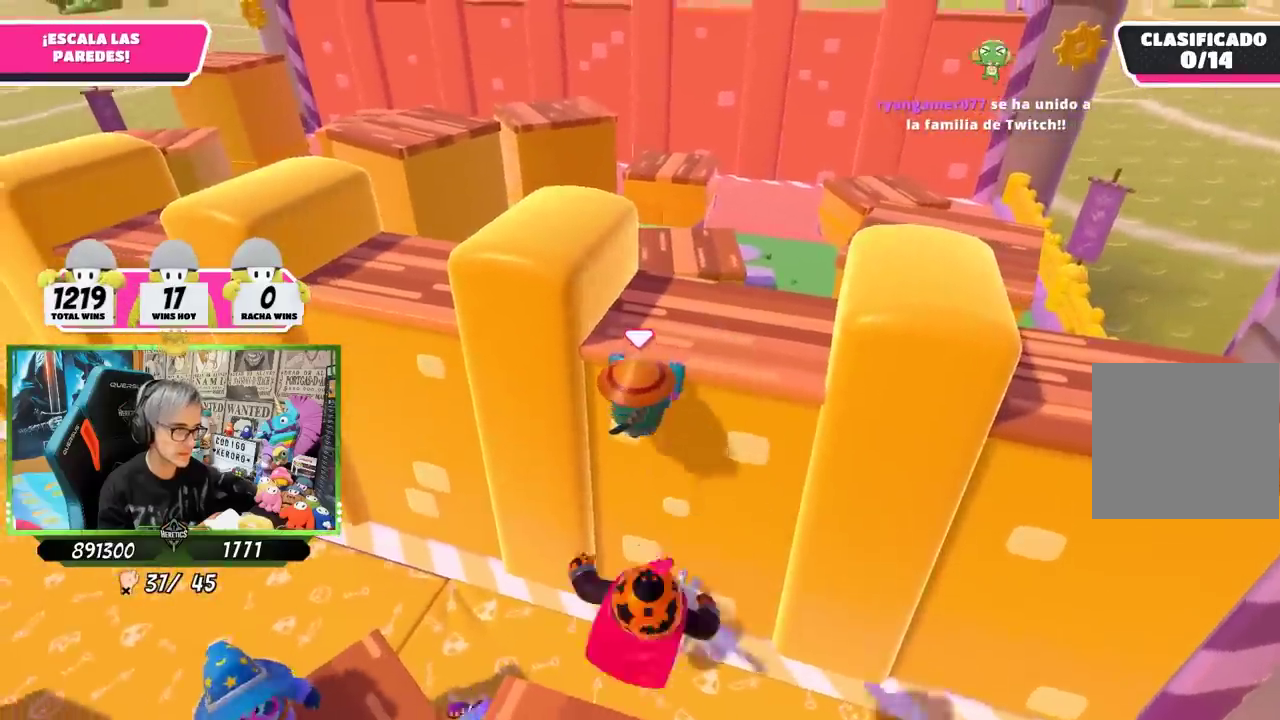
{"buttons": ["R2"], "left_stick": "up", "right_stick": "center", "events": []}
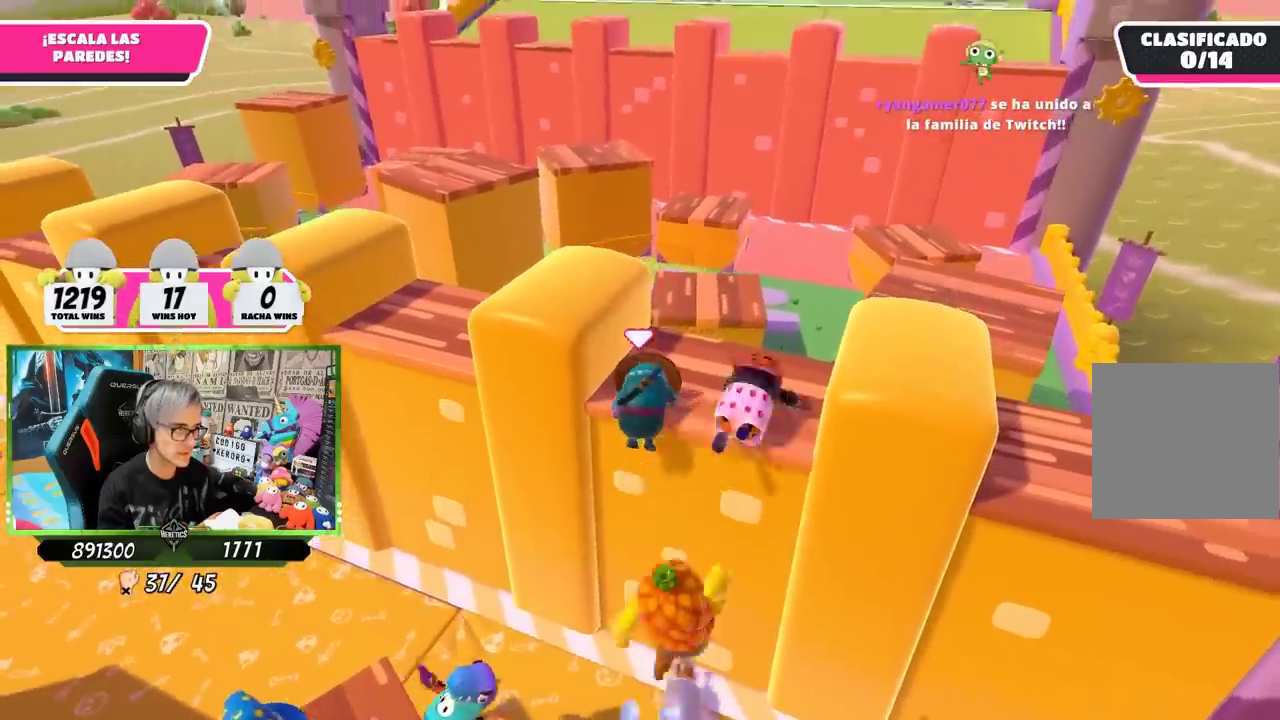
{"buttons": [], "left_stick": "up-right", "right_stick": "center", "events": [[217, "left_stick", "up-right"], [367, "R2", "up"]]}
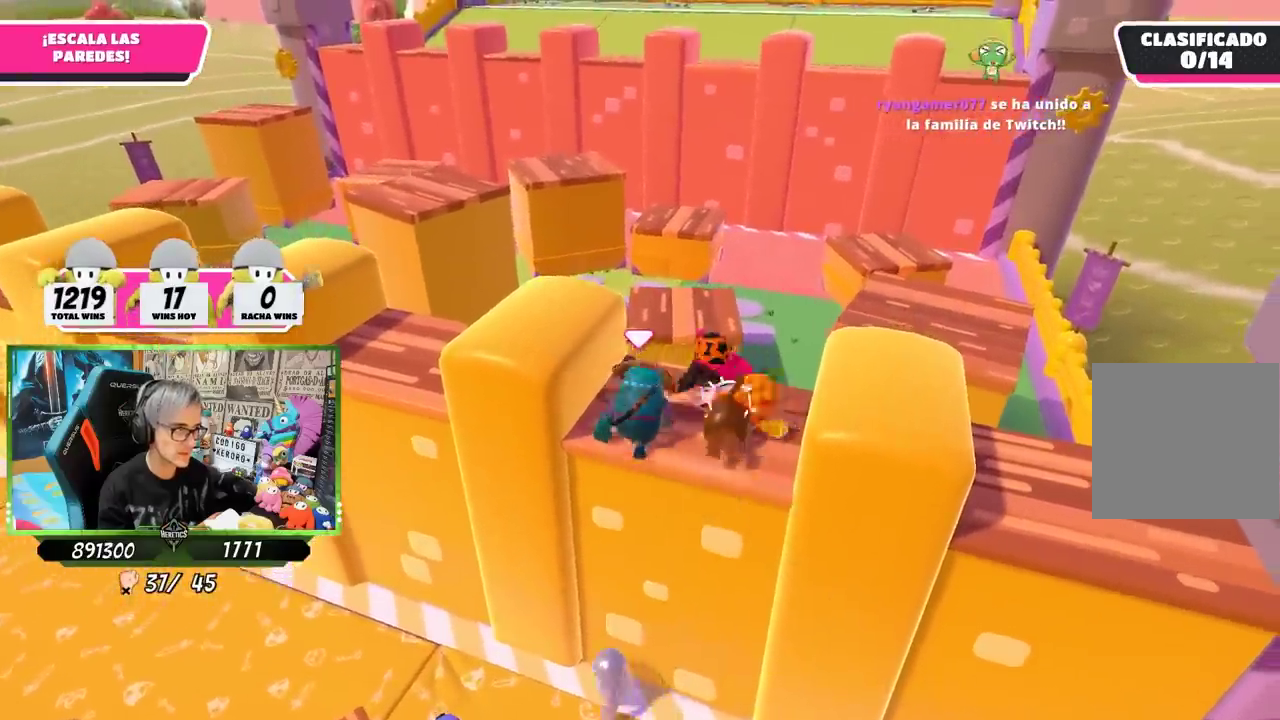
{"buttons": [], "left_stick": "left", "right_stick": "center", "events": [[117, "left_stick", "up"], [250, "left_stick", "up-left"], [317, "left_stick", "left"], [334, "CROSS", "down"], [467, "CROSS", "up"]]}
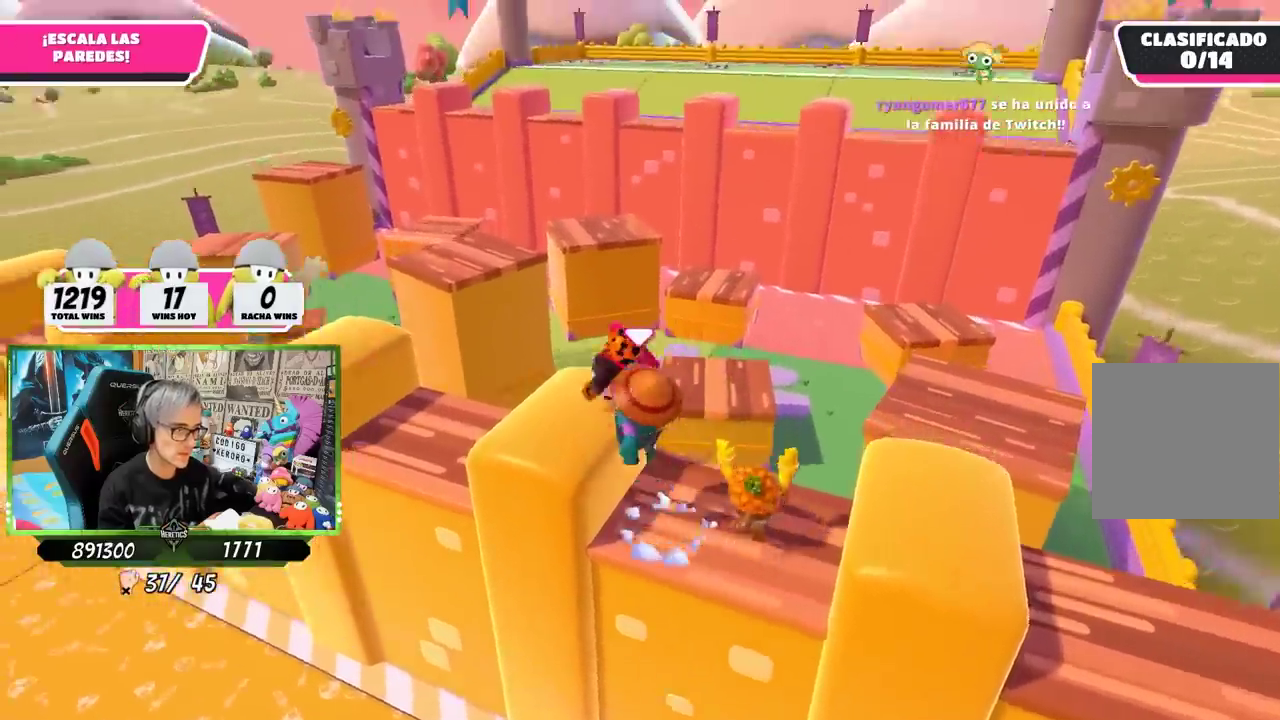
{"buttons": [], "left_stick": "up-left", "right_stick": "center", "events": [[367, "left_stick", "up-left"]]}
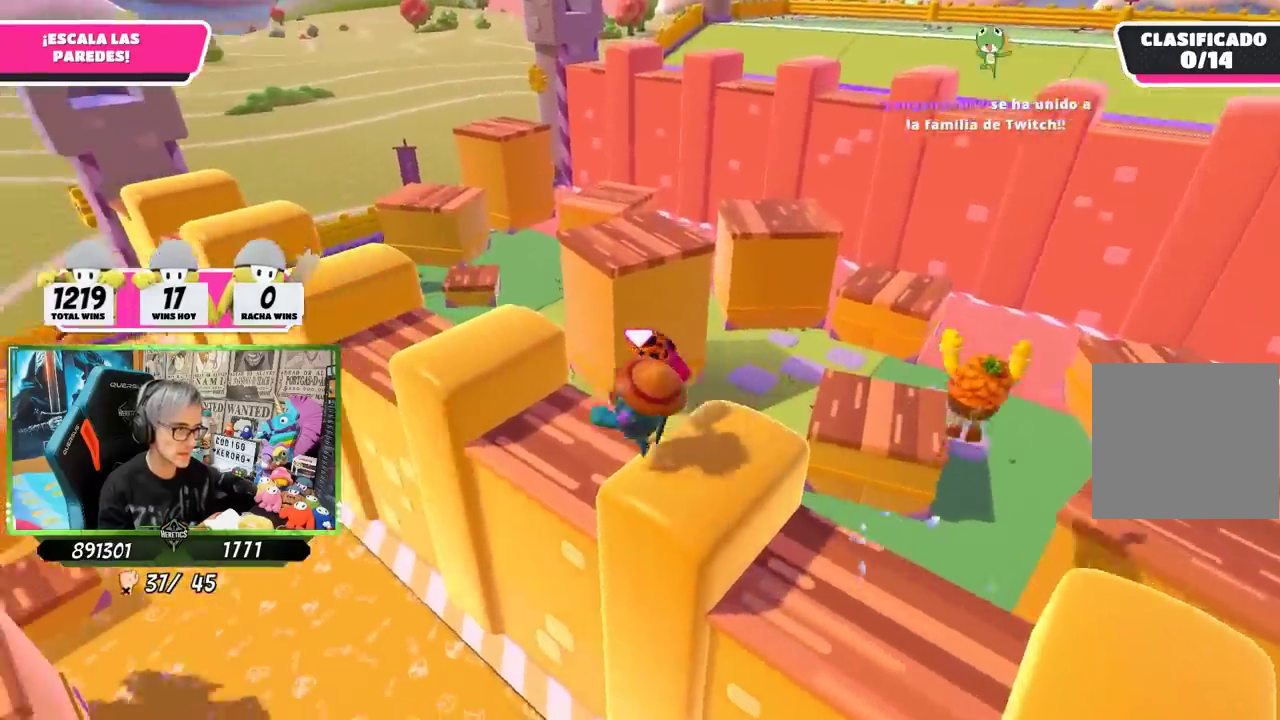
{"buttons": [], "left_stick": "up-left", "right_stick": "center", "events": [[34, "CROSS", "down"], [300, "CROSS", "up"]]}
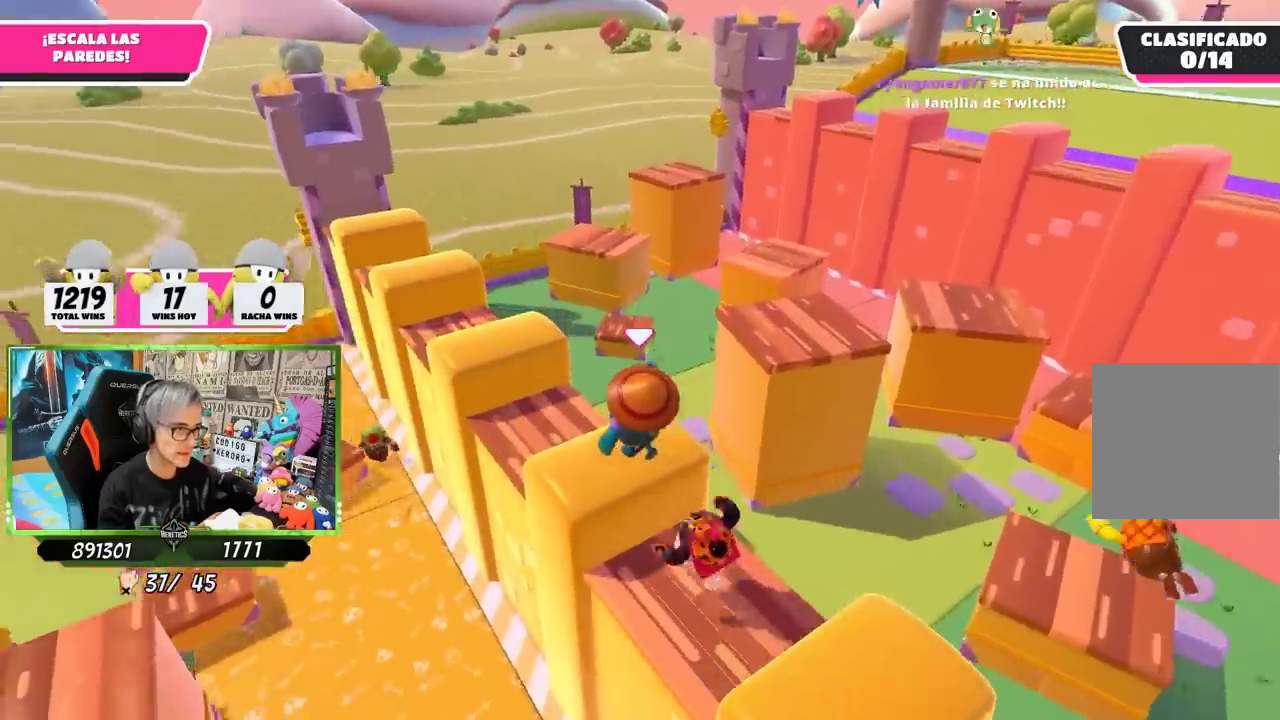
{"buttons": ["CROSS"], "left_stick": "up-left", "right_stick": "center", "events": [[67, "right_stick", "down-right"], [167, "right_stick", "center"], [367, "CROSS", "down"]]}
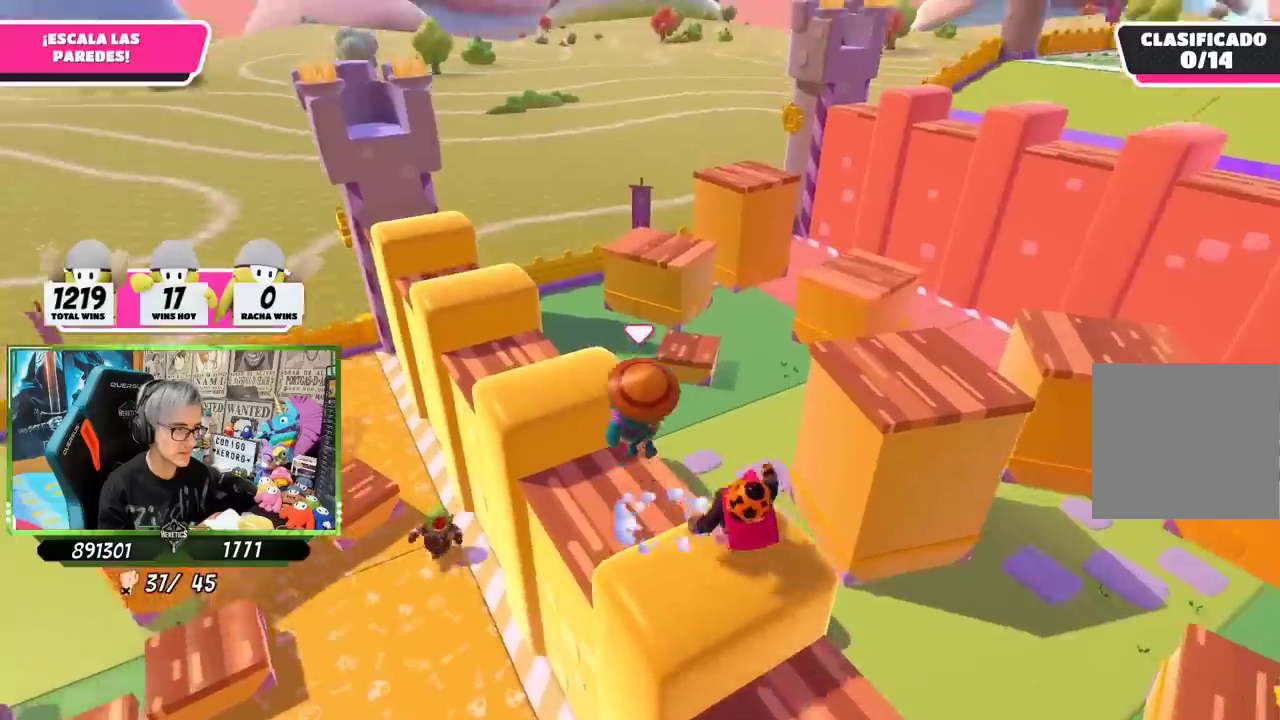
{"buttons": [], "left_stick": "up-left", "right_stick": "right", "events": [[67, "CROSS", "up"], [267, "right_stick", "right"], [334, "right_stick", "down-right"], [434, "right_stick", "right"]]}
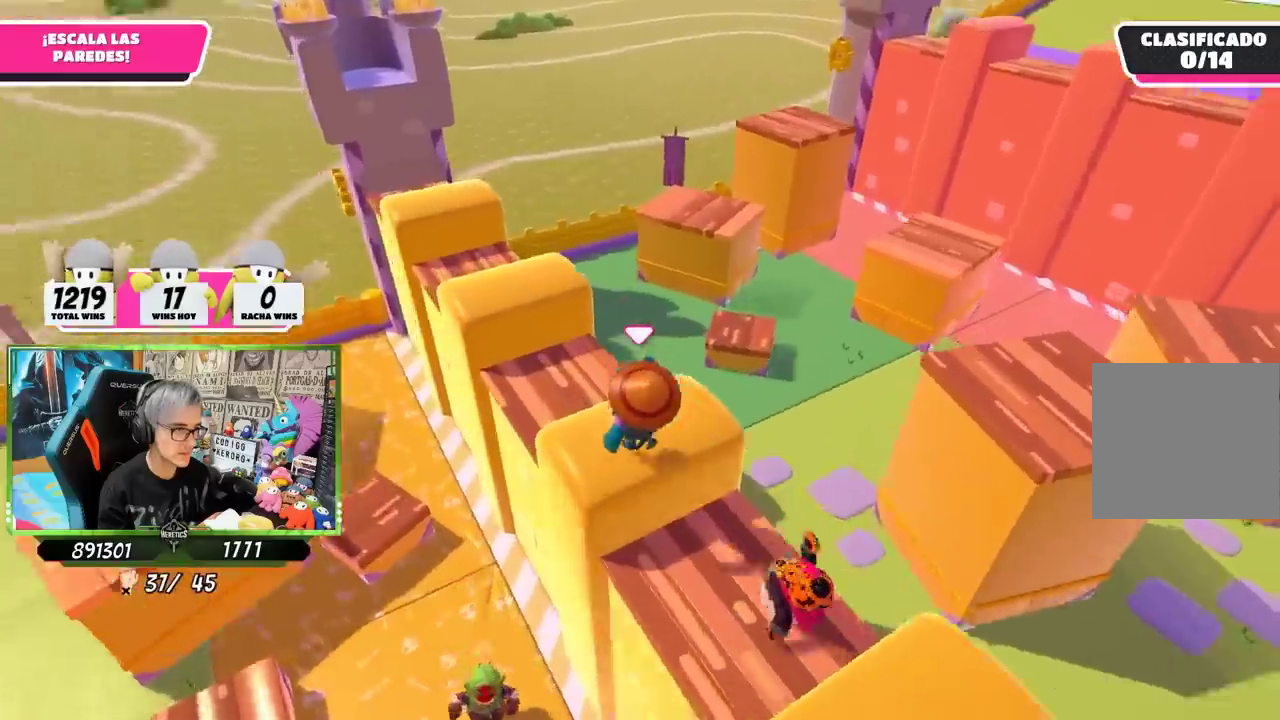
{"buttons": [], "left_stick": "up", "right_stick": "center", "events": [[67, "right_stick", "center"], [234, "CROSS", "down"], [400, "CROSS", "up"], [484, "left_stick", "up"]]}
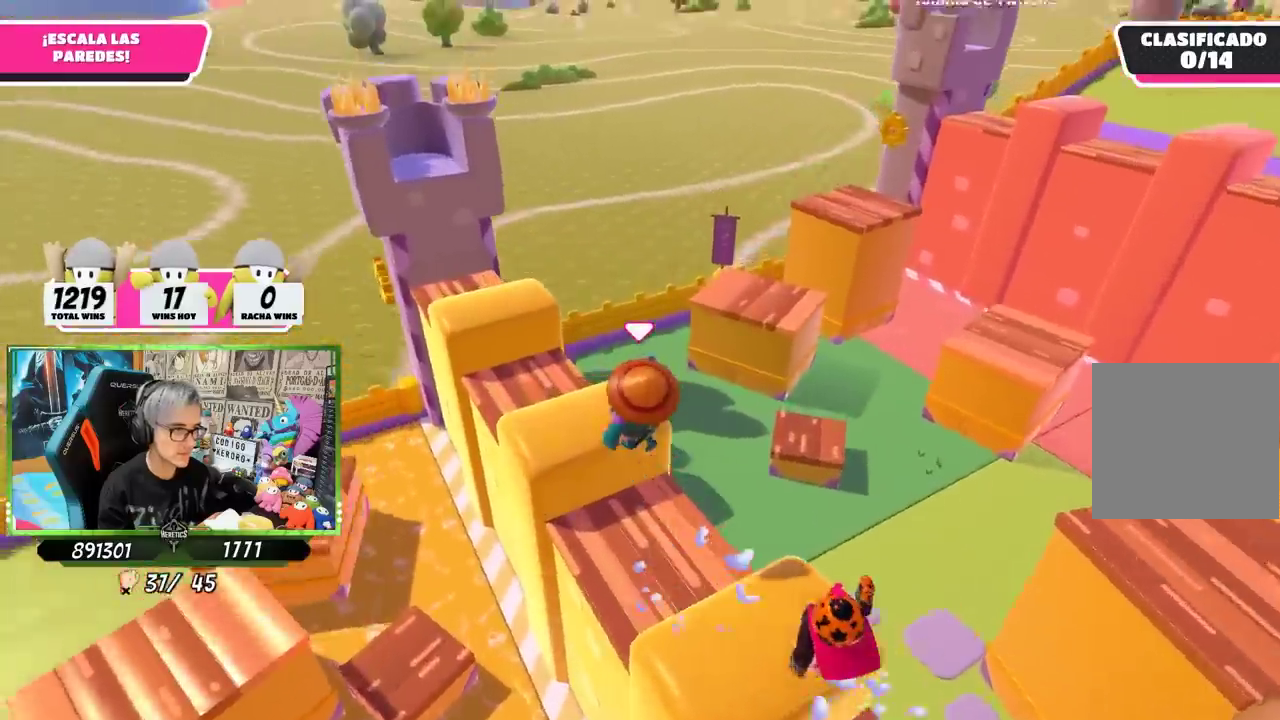
{"buttons": [], "left_stick": "up", "right_stick": "center", "events": [[67, "left_stick", "up-right"], [67, "right_stick", "right"], [384, "left_stick", "up"], [400, "right_stick", "center"]]}
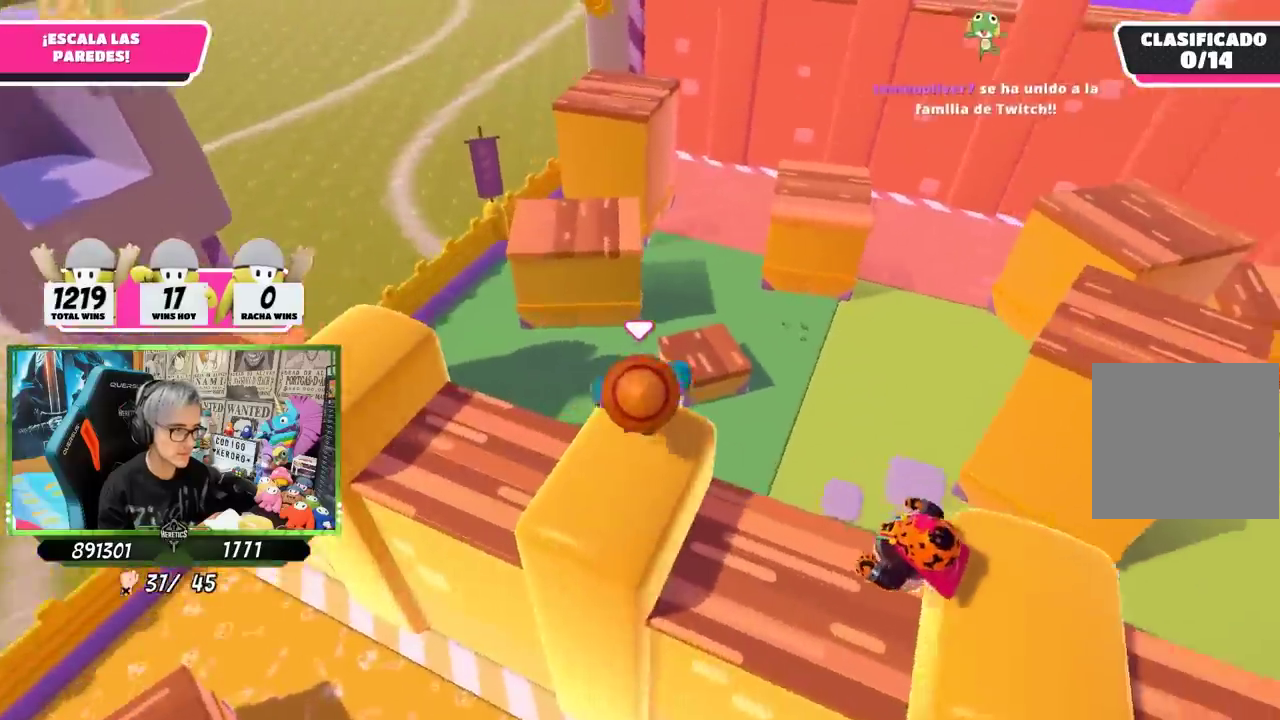
{"buttons": [], "left_stick": "up", "right_stick": "center", "events": [[167, "CROSS", "down"], [434, "CROSS", "up"]]}
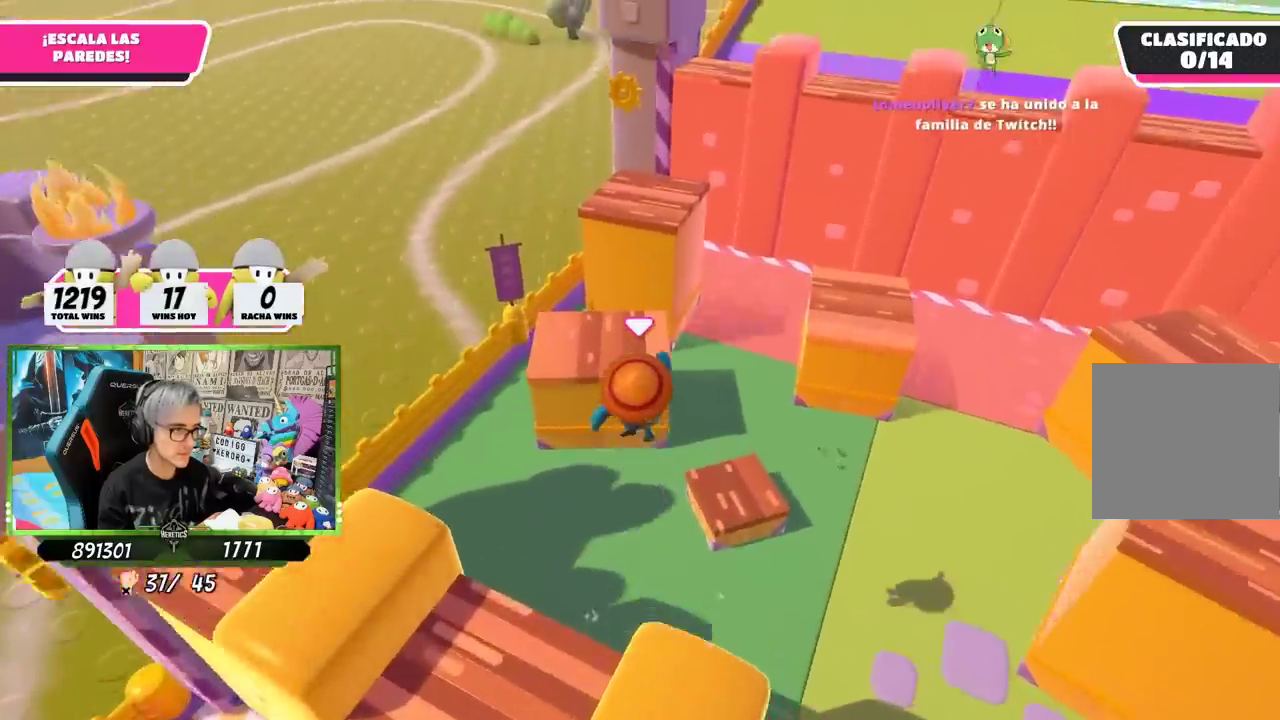
{"buttons": [], "left_stick": "up", "right_stick": "center", "events": [[250, "SQUARE", "down"], [467, "SQUARE", "up"]]}
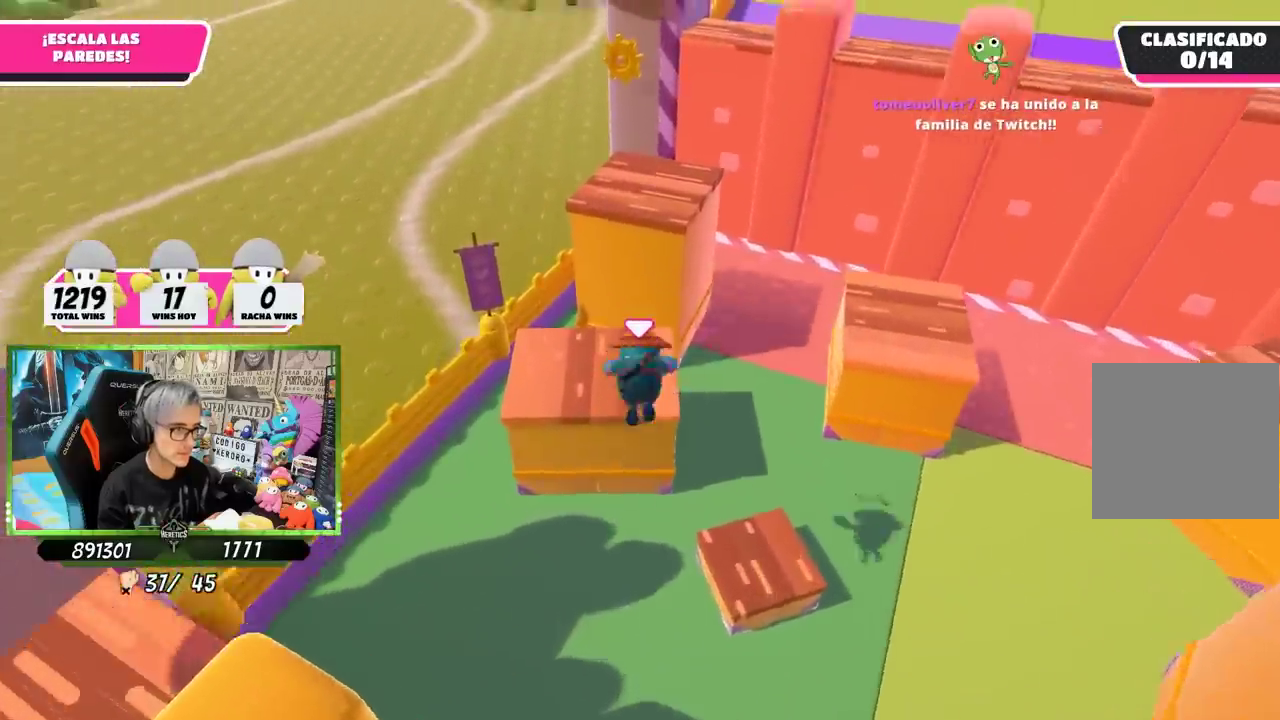
{"buttons": [], "left_stick": "up-left", "right_stick": "up-right", "events": [[167, "left_stick", "up-left"], [167, "right_stick", "up"], [400, "right_stick", "up-right"]]}
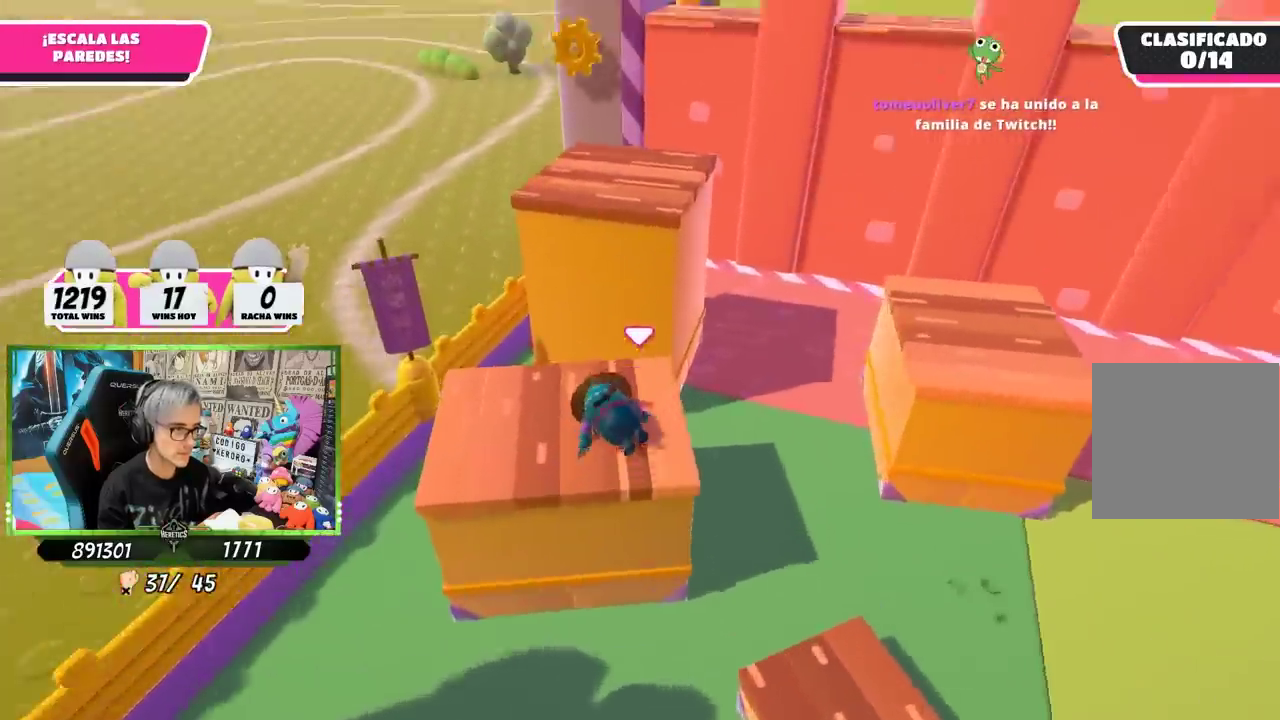
{"buttons": ["CROSS"], "left_stick": "up", "right_stick": "center", "events": [[34, "left_stick", "left"], [34, "right_stick", "center"], [200, "left_stick", "up"], [467, "CROSS", "down"]]}
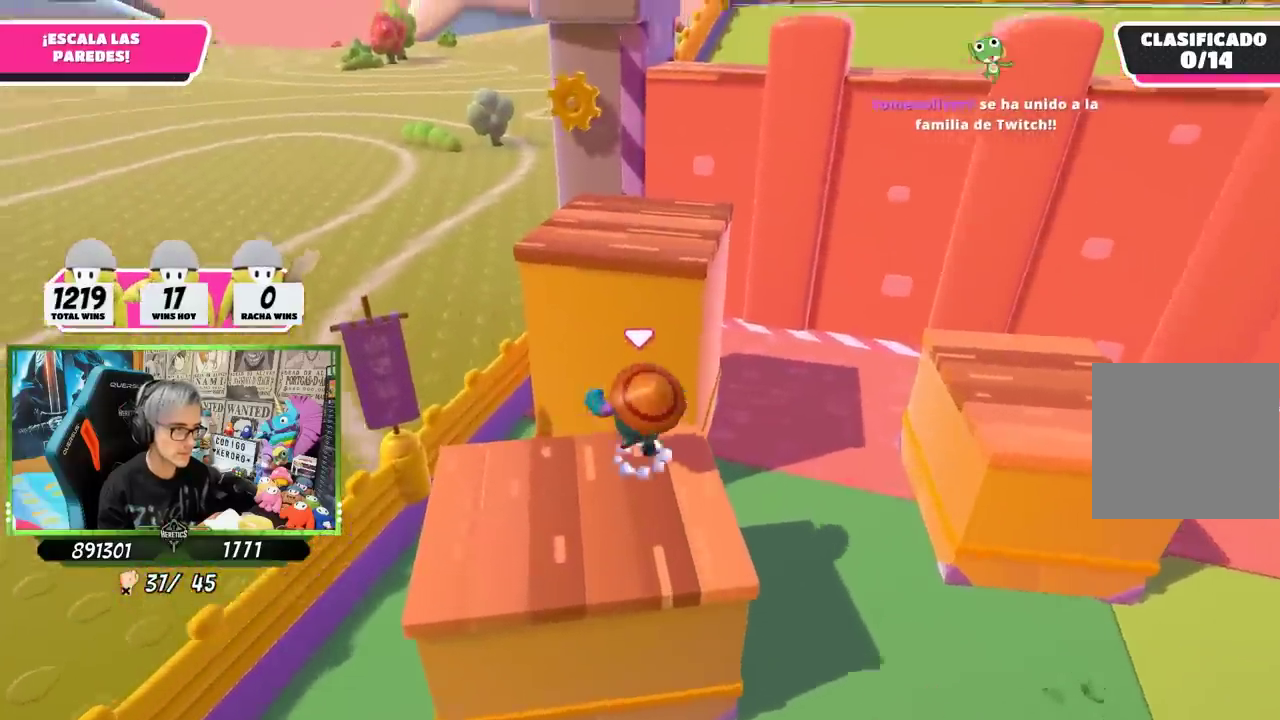
{"buttons": ["R2"], "left_stick": "up", "right_stick": "up-right", "events": [[67, "CROSS", "up"], [267, "left_stick", "up-right"], [300, "R2", "down"], [434, "right_stick", "up-right"], [467, "left_stick", "up"]]}
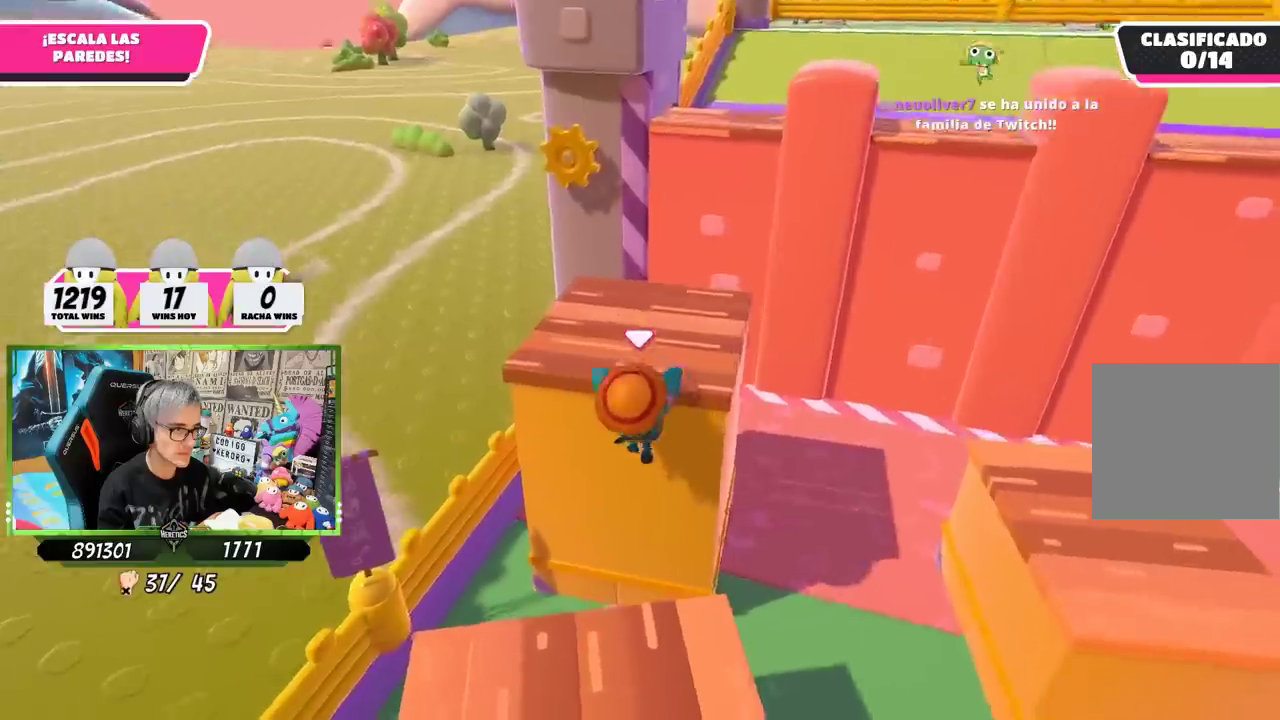
{"buttons": ["R2"], "left_stick": "up", "right_stick": "center", "events": [[100, "right_stick", "center"]]}
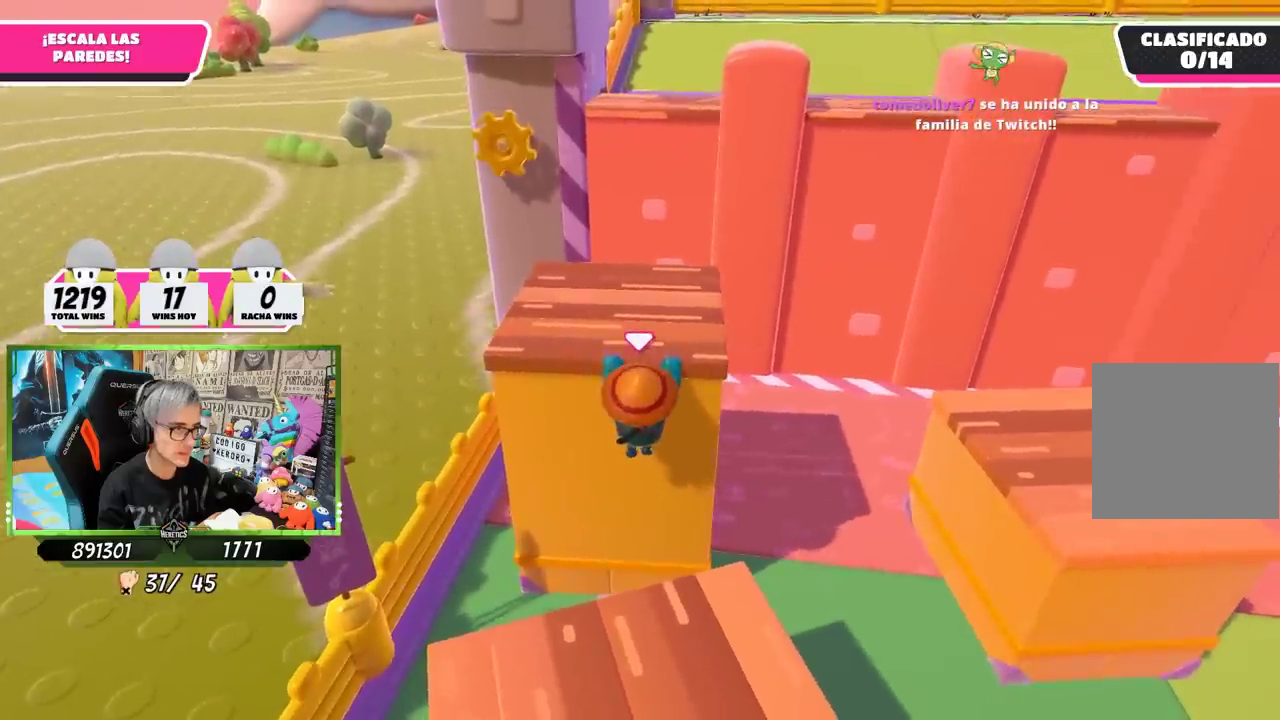
{"buttons": ["R2"], "left_stick": "up", "right_stick": "center", "events": []}